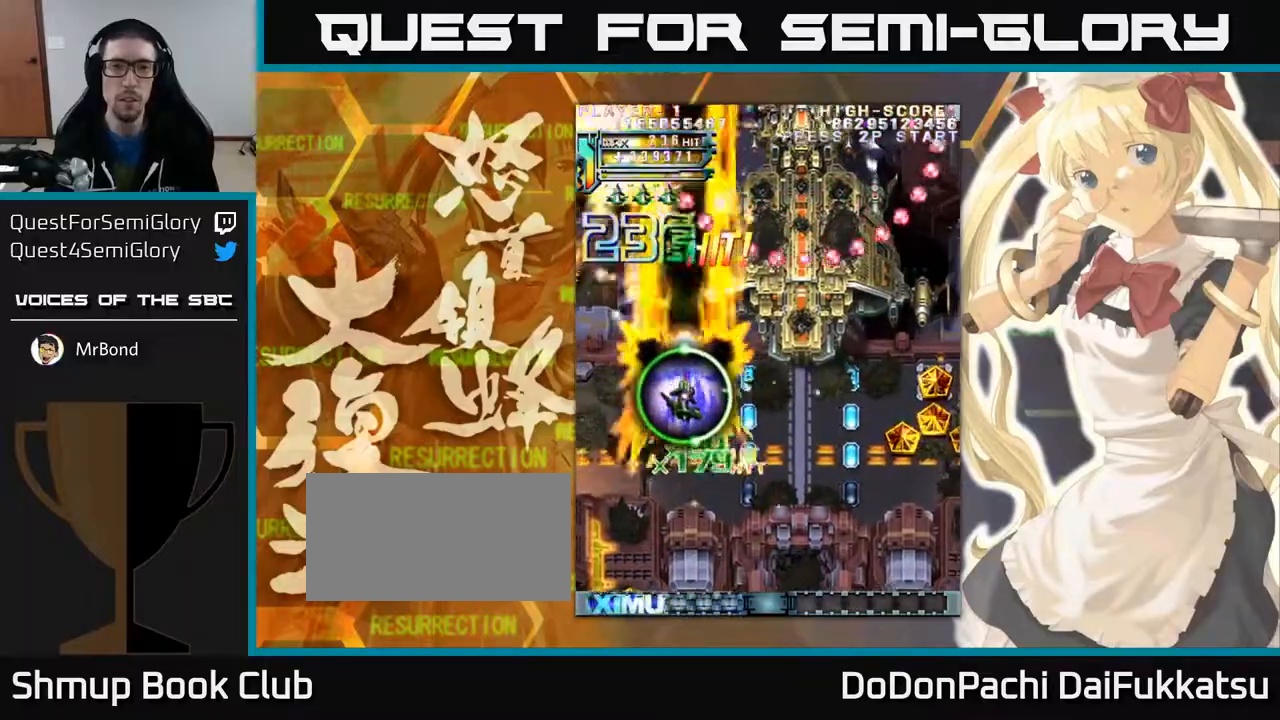
Gameplay with a controller (arcade stick); each line is a JSON object with the inputs held at the frame after it (dt_ms = milliseconds from this image to that frame). "events" lists button and stick changes between this image and that frame as [ms after this image, input, new state], when the widget could be followed in between. Not read: L3 R3 other_buttons.
{"dt_ms": 500, "buttons": [], "left_stick": "down", "events": [[133, "left_stick", "right"], [383, "left_stick", "down-right"], [483, "left_stick", "down"]]}
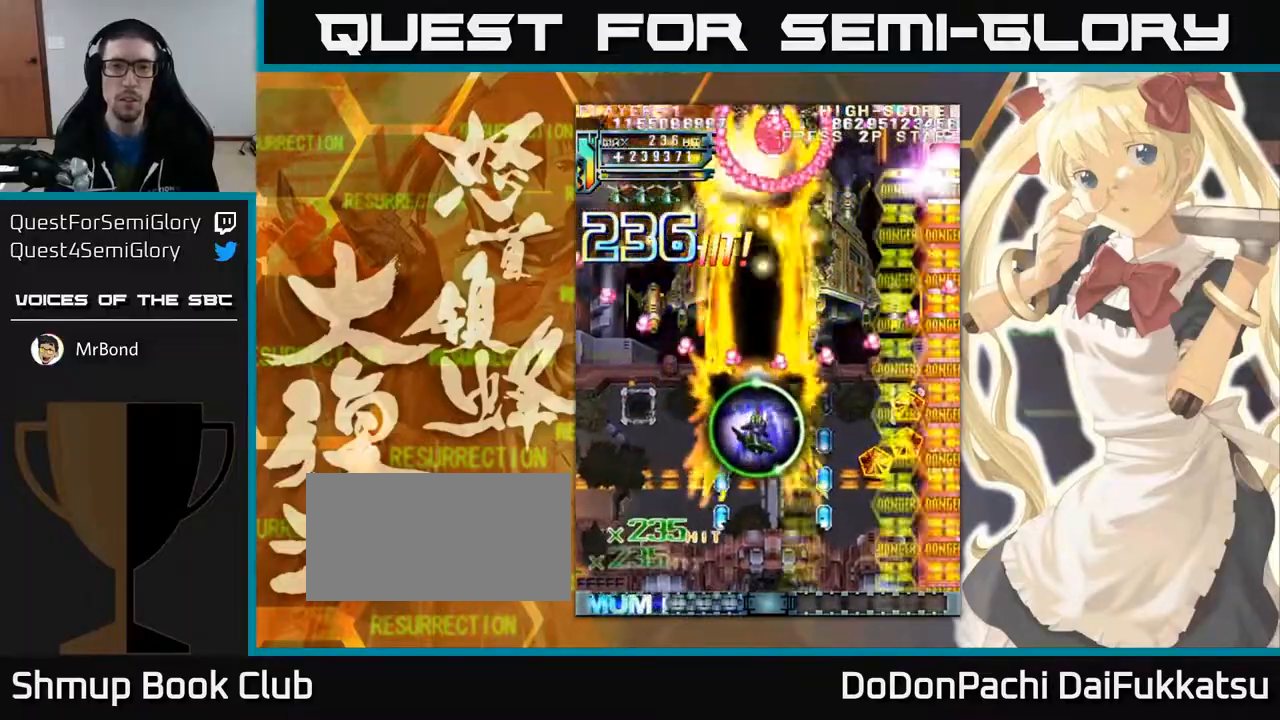
{"dt_ms": 500, "buttons": [], "left_stick": "down", "events": []}
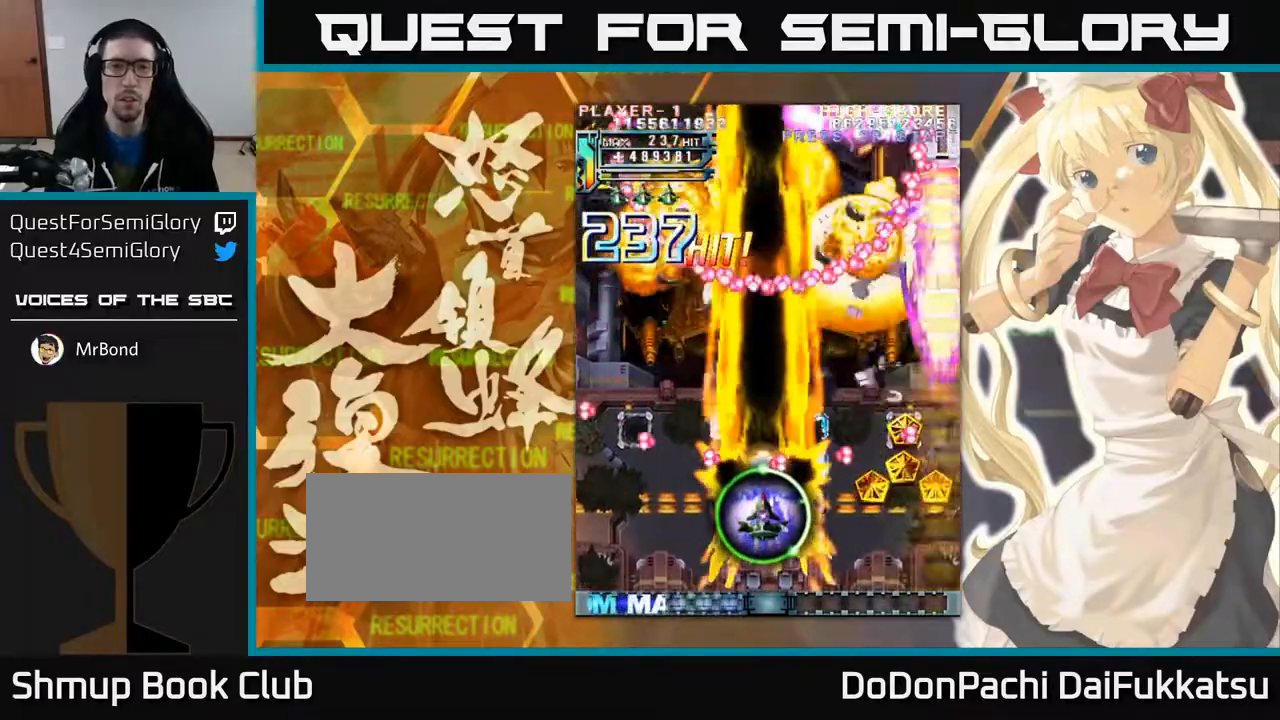
{"dt_ms": 500, "buttons": [], "left_stick": "up", "events": [[50, "left_stick", "down-right"], [383, "left_stick", "up"]]}
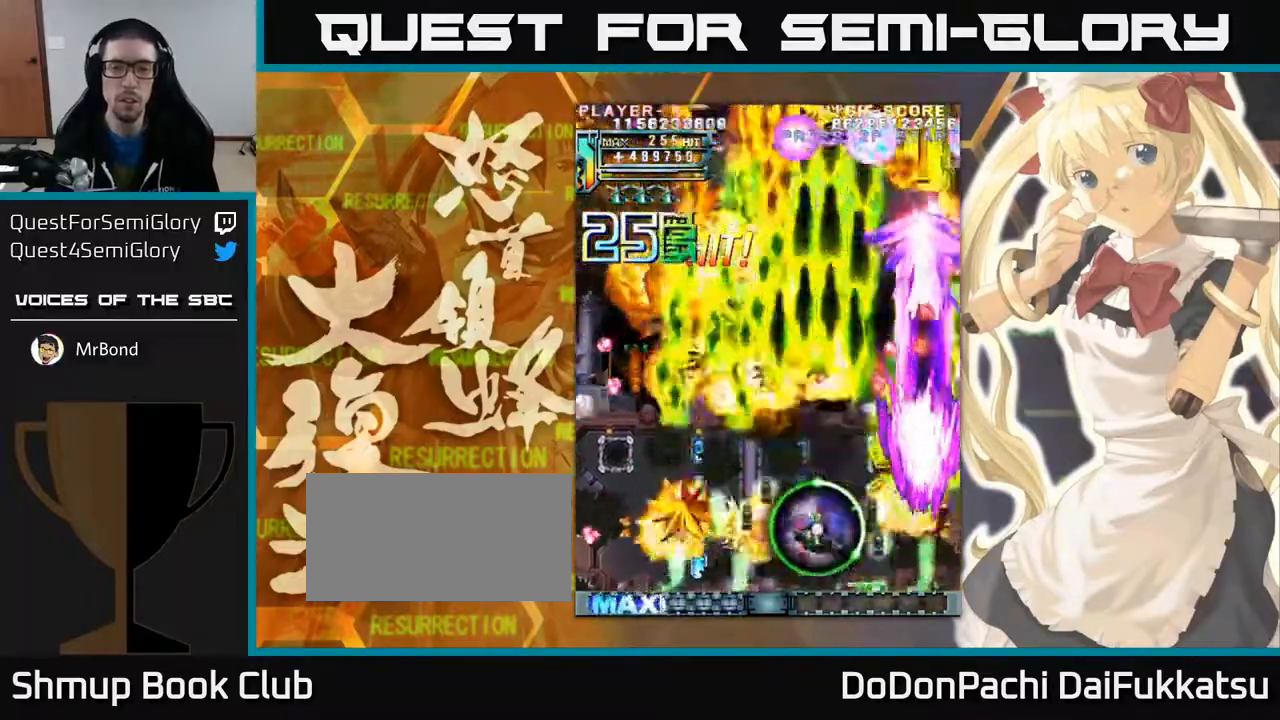
{"dt_ms": 1000, "buttons": [], "left_stick": "up-right"}
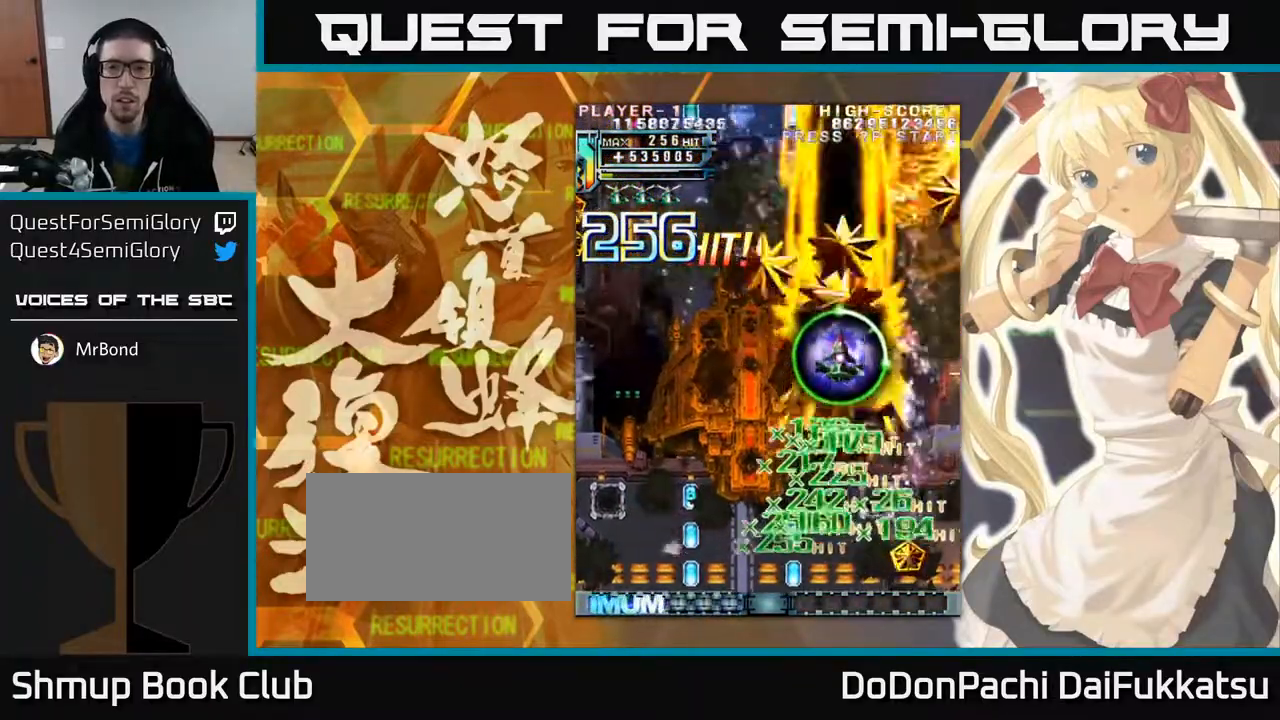
{"dt_ms": 500, "buttons": [], "left_stick": "left", "events": [[33, "left_stick", "right"], [183, "left_stick", "up"], [283, "left_stick", "up-right"], [483, "left_stick", "left"]]}
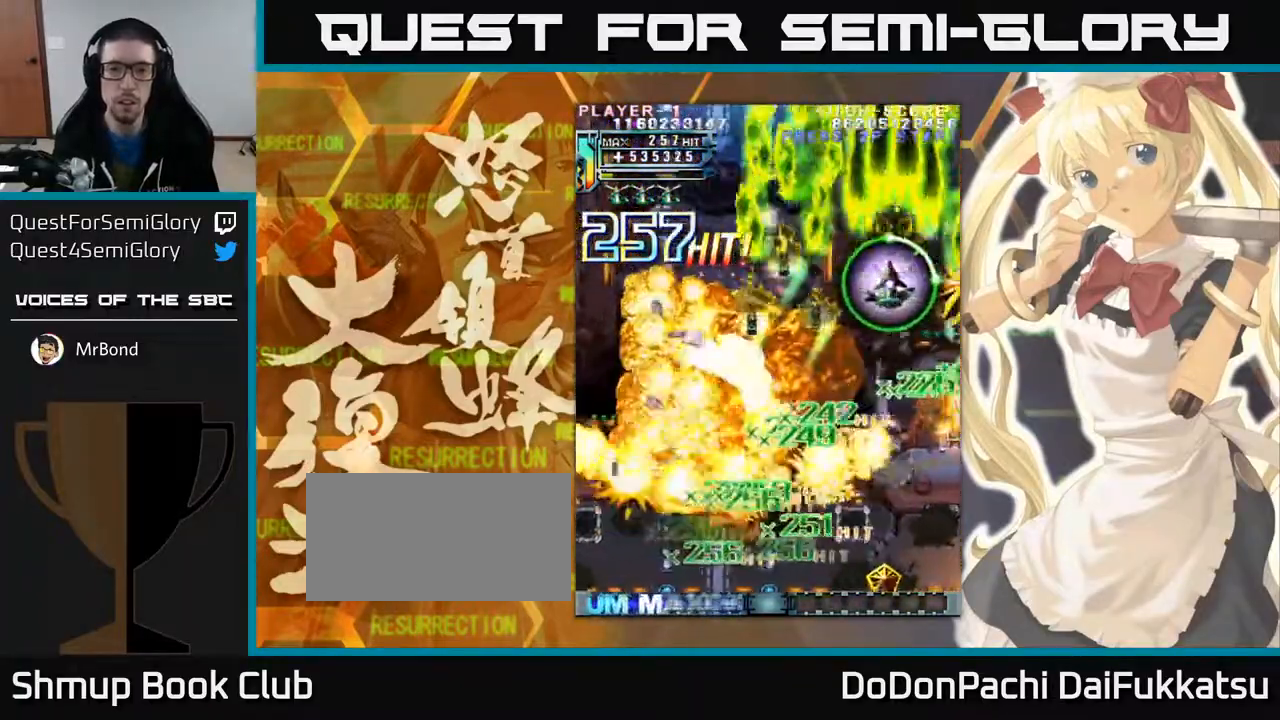
{"dt_ms": 500, "buttons": [], "left_stick": "down-right", "events": [[17, "left_stick", "down-left"], [100, "left_stick", "down"], [483, "left_stick", "down-right"]]}
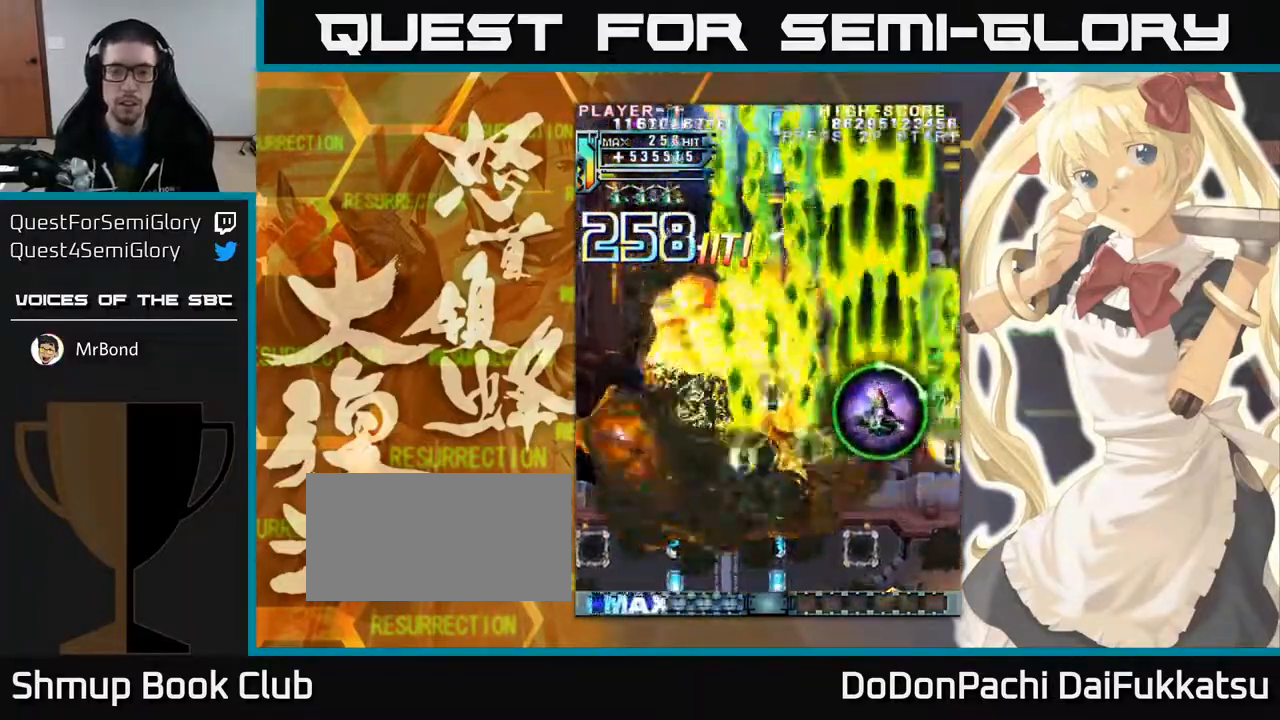
{"dt_ms": 500, "buttons": [], "left_stick": "down", "events": [[150, "left_stick", "down"]]}
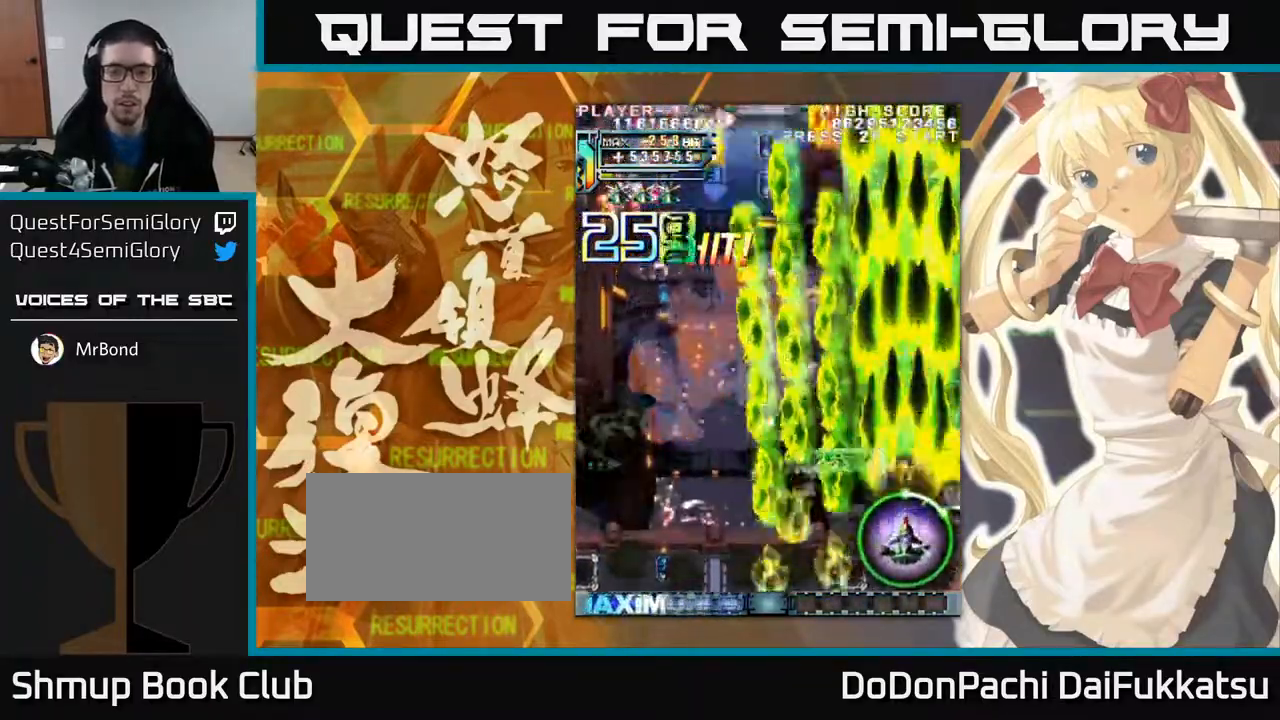
{"dt_ms": 500, "buttons": [], "left_stick": "left", "events": [[117, "left_stick", "down-left"], [217, "left_stick", "left"]]}
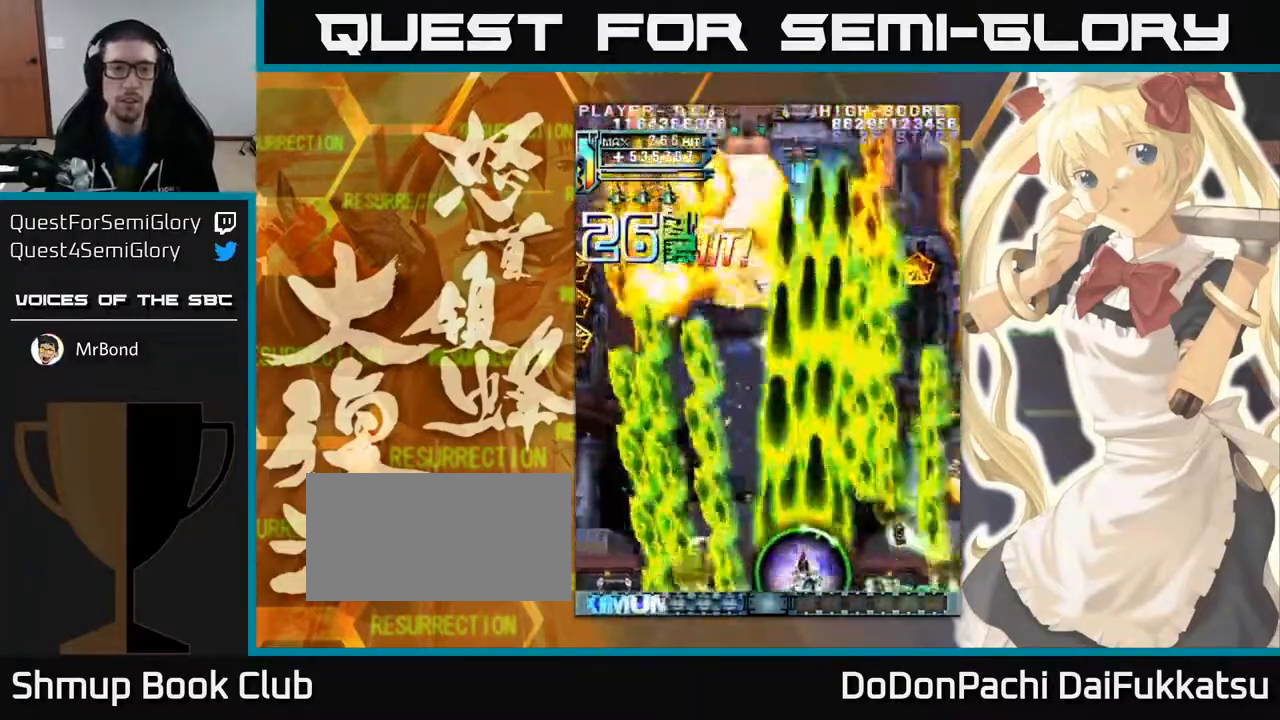
{"dt_ms": 500, "buttons": [], "left_stick": "up-left", "events": [[417, "left_stick", "up-left"]]}
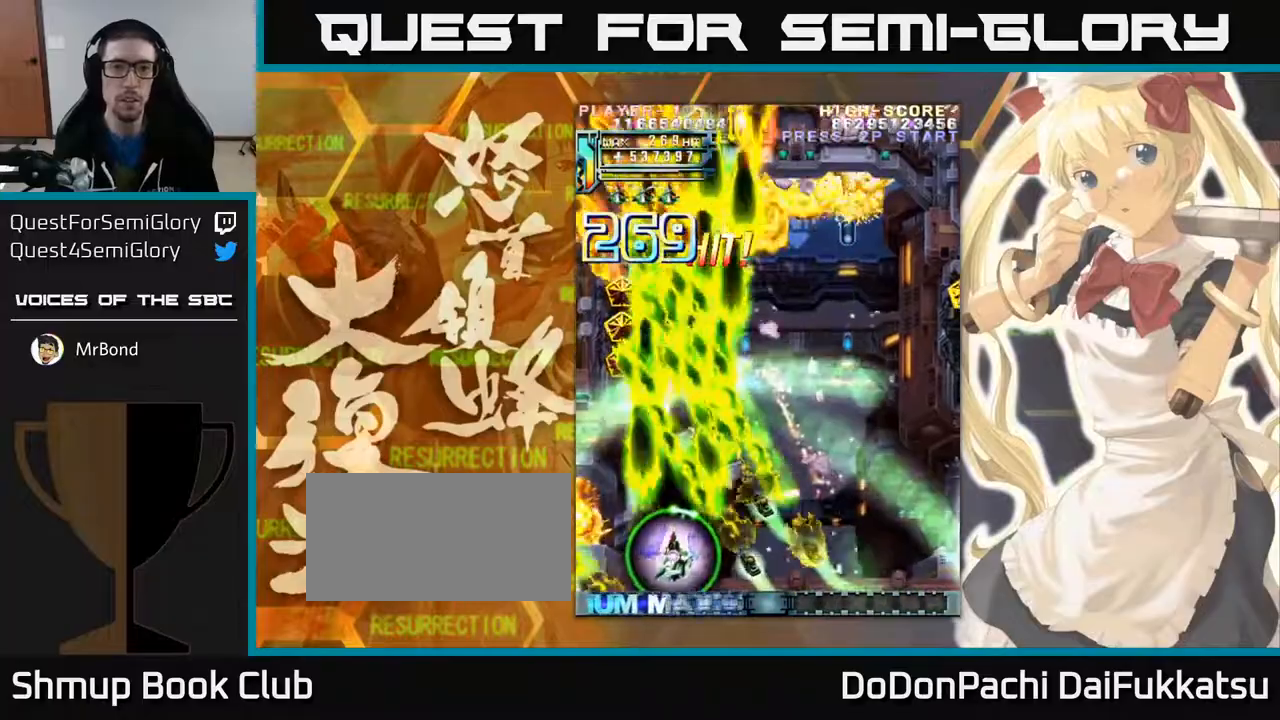
{"dt_ms": 1000, "buttons": [], "left_stick": "right"}
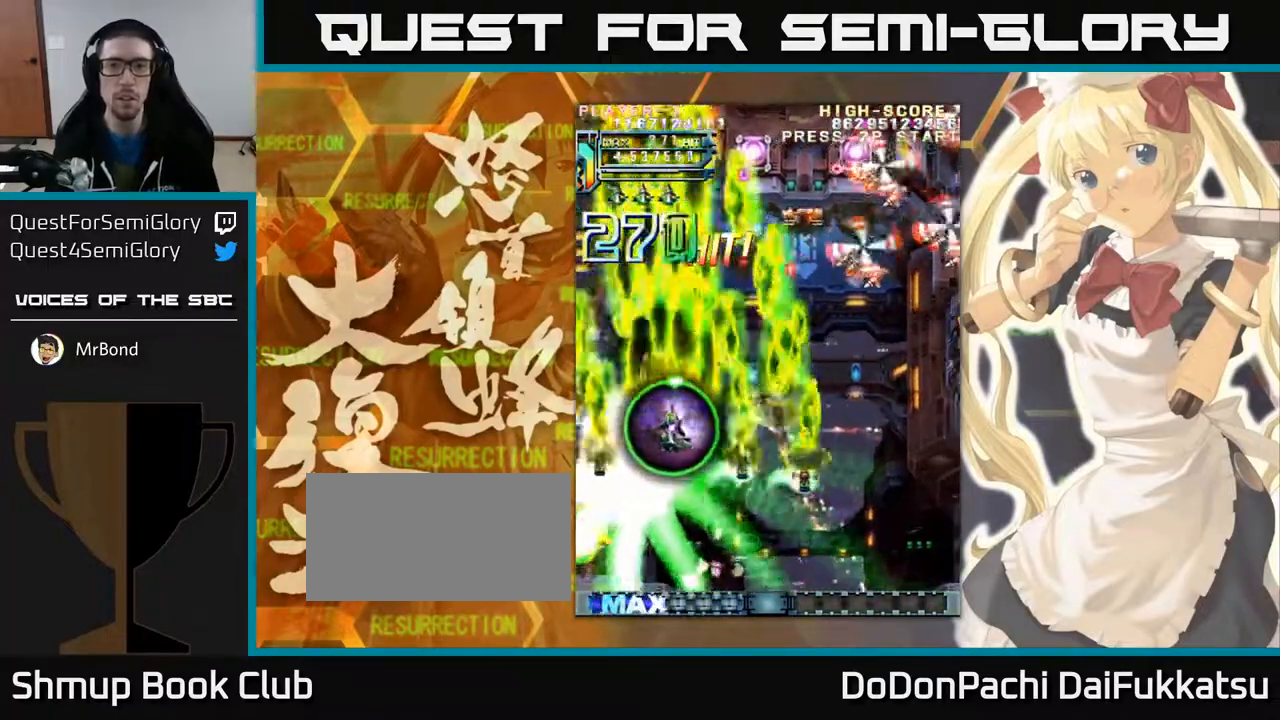
{"dt_ms": 500, "buttons": [], "left_stick": "right", "events": []}
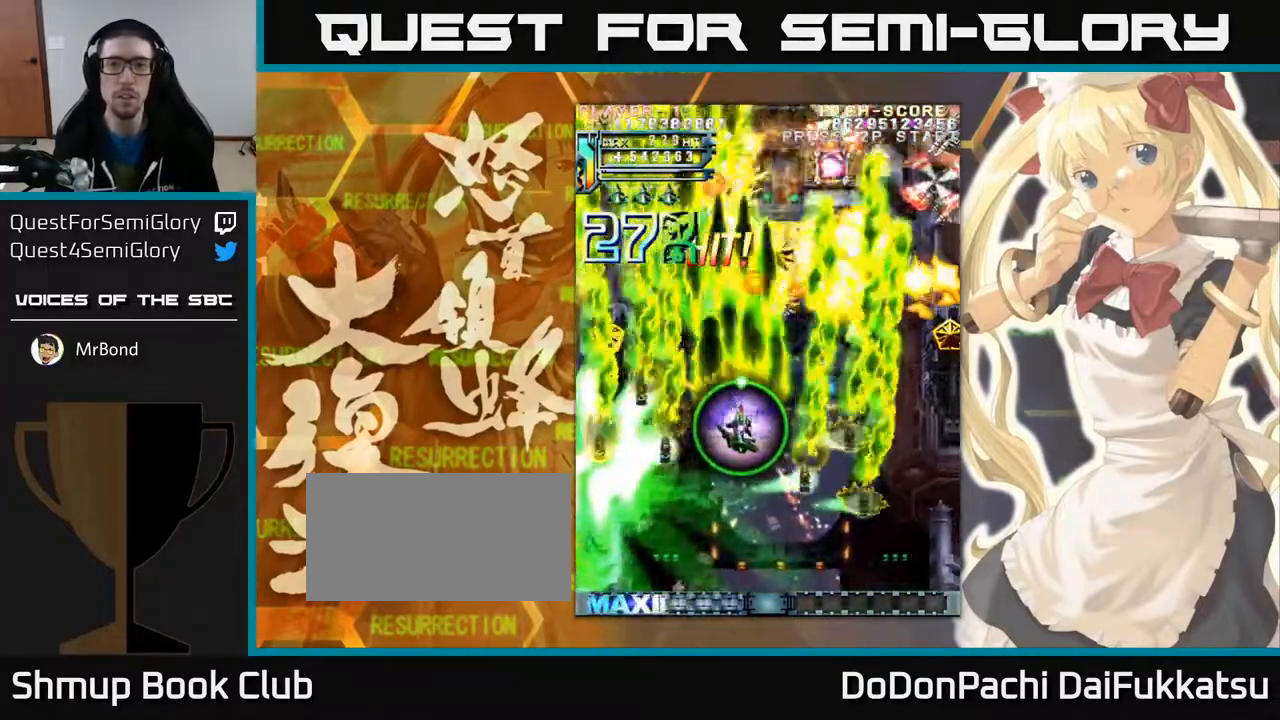
{"dt_ms": 500, "buttons": [], "left_stick": "left", "events": [[333, "left_stick", "down-right"], [500, "left_stick", "left"]]}
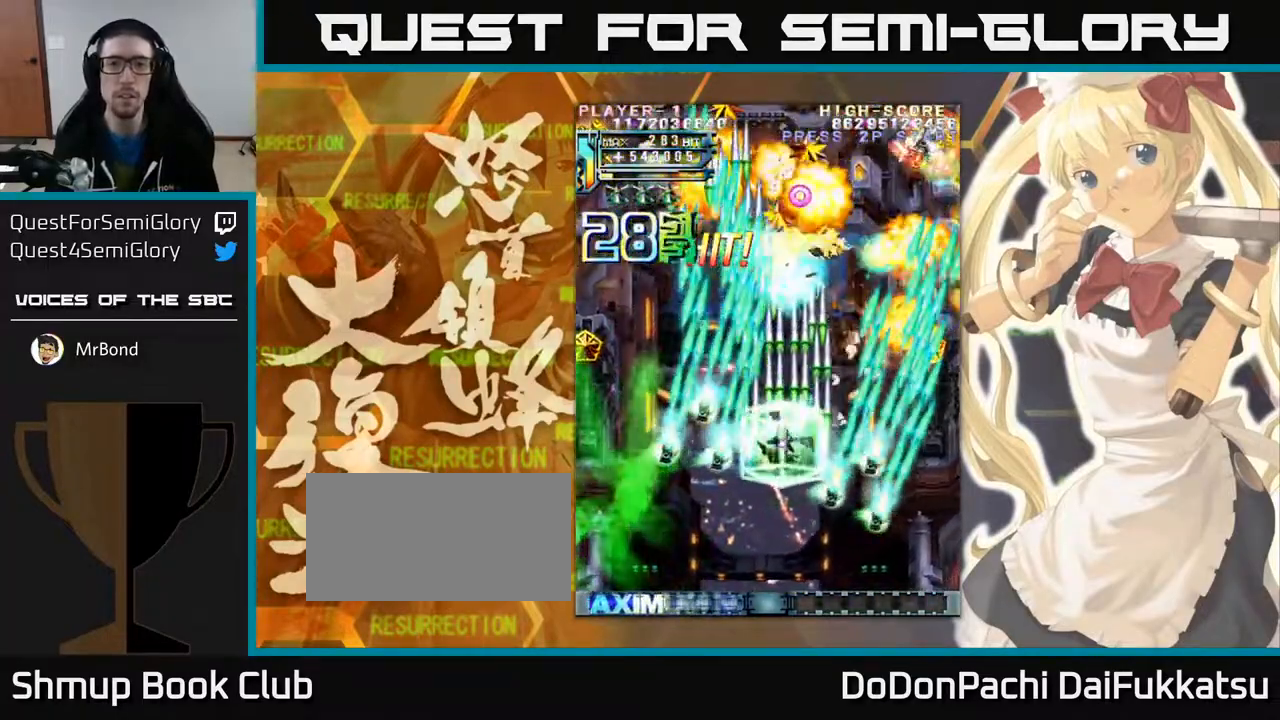
{"dt_ms": 500, "buttons": [], "left_stick": "down-right", "events": [[150, "left_stick", "center"], [200, "left_stick", "down"], [317, "left_stick", "down-right"]]}
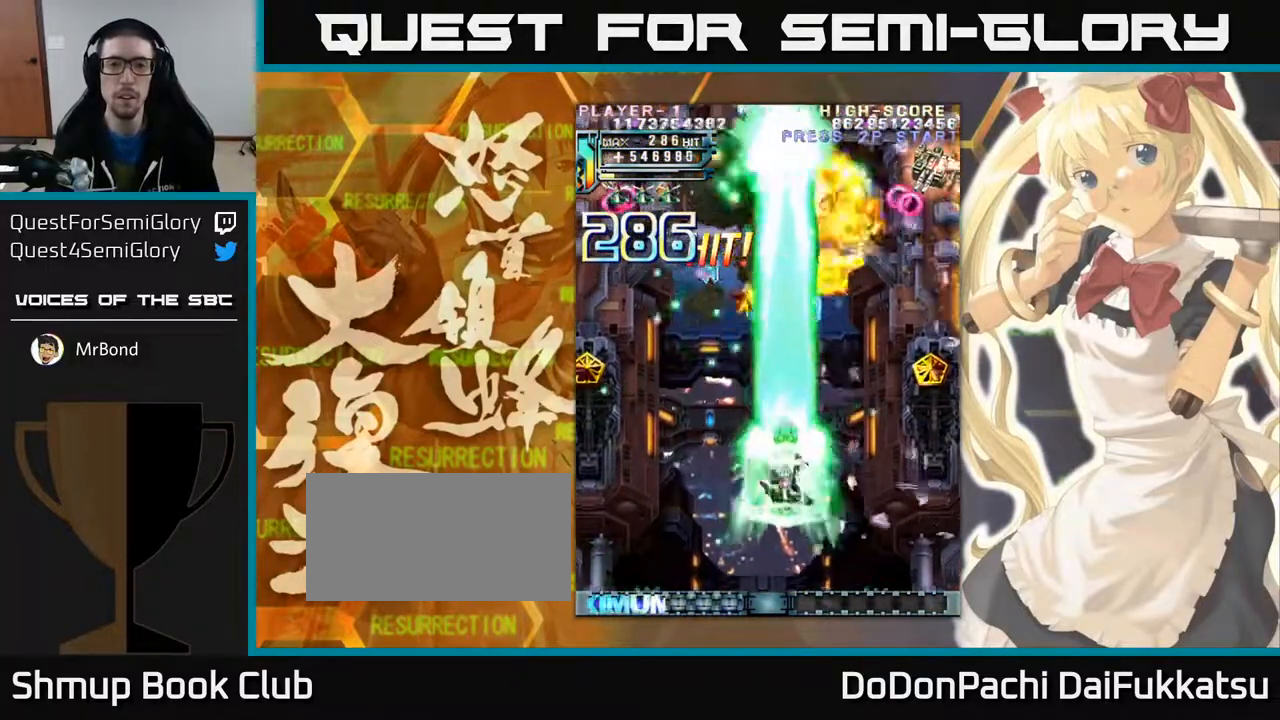
{"dt_ms": 500, "buttons": [], "left_stick": "right", "events": [[317, "left_stick", "right"]]}
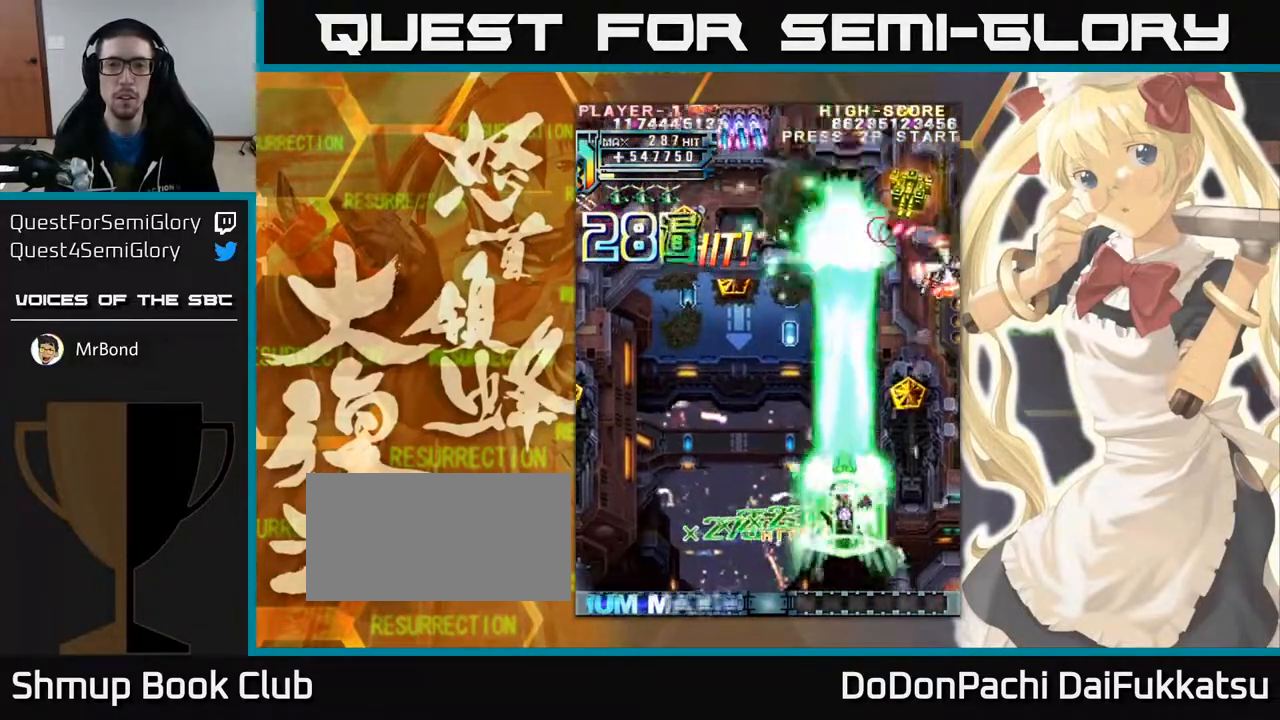
{"dt_ms": 500, "buttons": [], "left_stick": "left", "events": [[300, "left_stick", "left"]]}
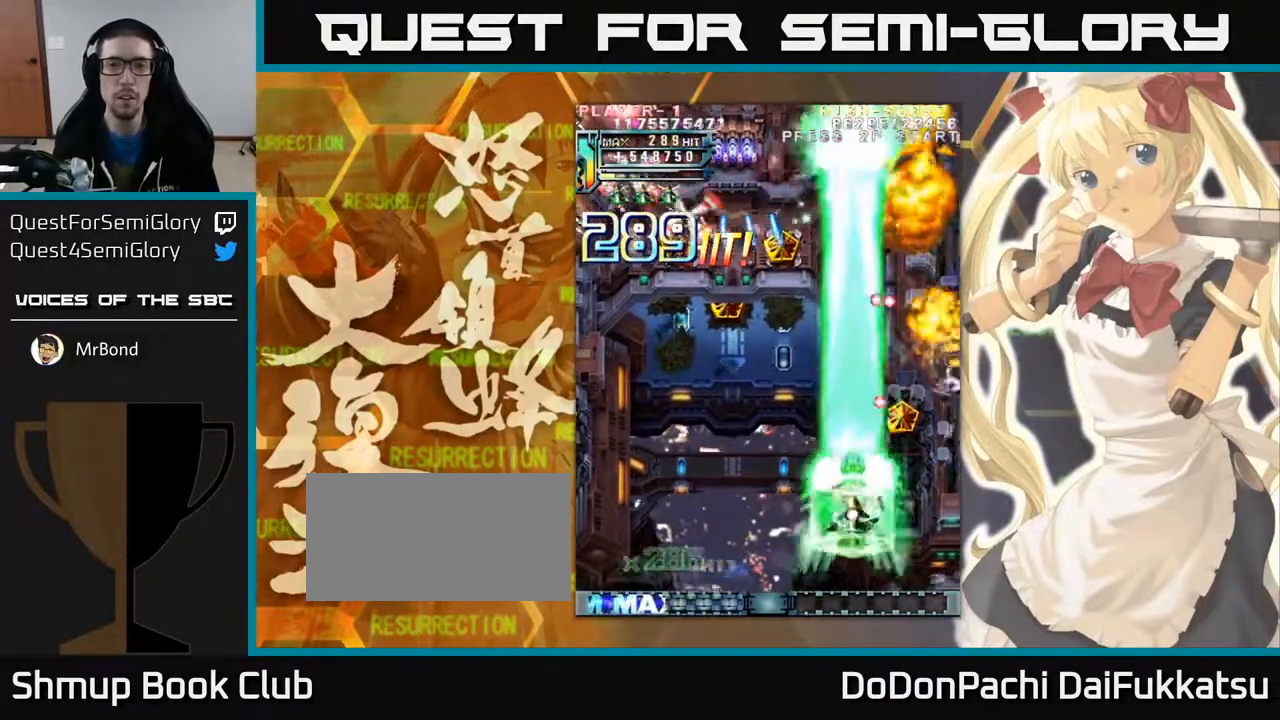
{"dt_ms": 500, "buttons": [], "left_stick": "up-left", "events": [[400, "left_stick", "up-left"]]}
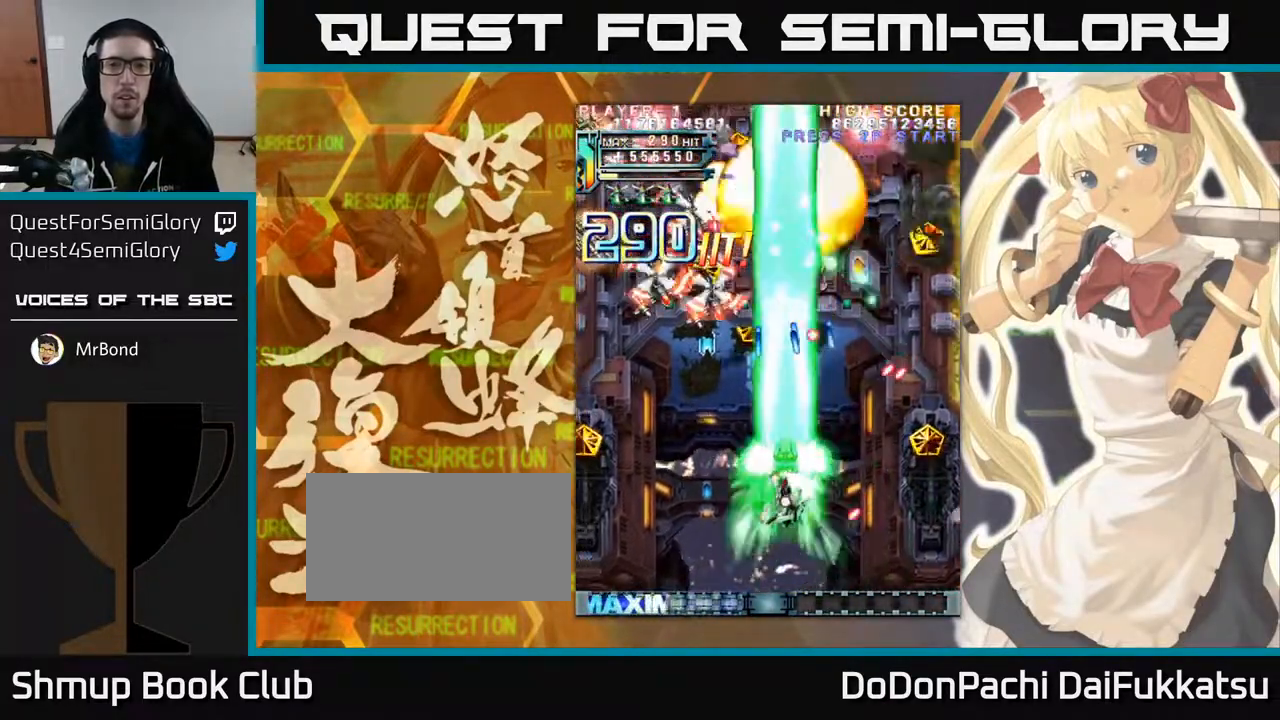
{"dt_ms": 500, "buttons": [], "left_stick": "down-left", "events": [[50, "left_stick", "up"], [167, "left_stick", "left"], [250, "left_stick", "down-left"]]}